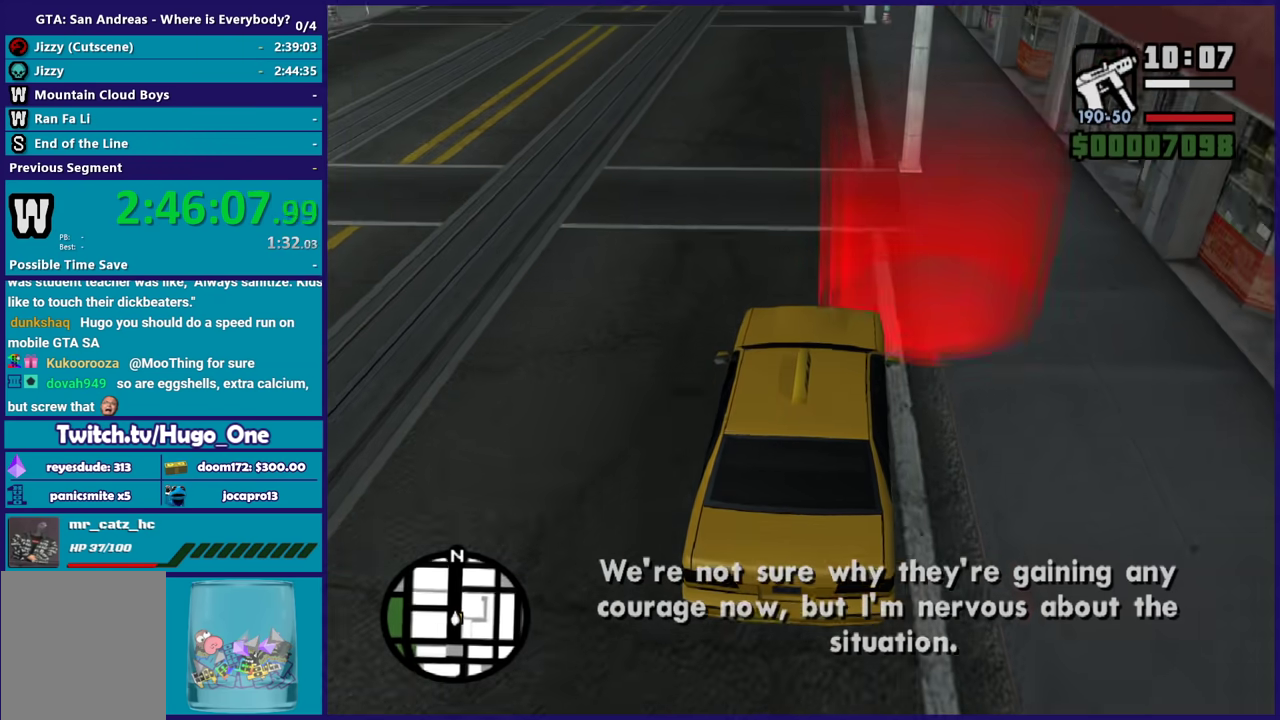
Gameplay with a controller (Xbox layout); each line is a JSON object with the inputs held at the frame after it. "events" lists button and stick changes between this image and that frame as [ms after this image, input, new state], when the widget could be followed in between.
{"buttons": ["A"], "left_stick": "center", "right_stick": "center", "events": [[134, "A", "down"], [134, "R2", "up"], [134, "left_stick", "left"], [201, "left_stick", "center"], [234, "L2", "down"], [267, "A", "up"], [334, "A", "down"], [434, "A", "up"], [501, "A", "down"], [501, "L2", "up"]]}
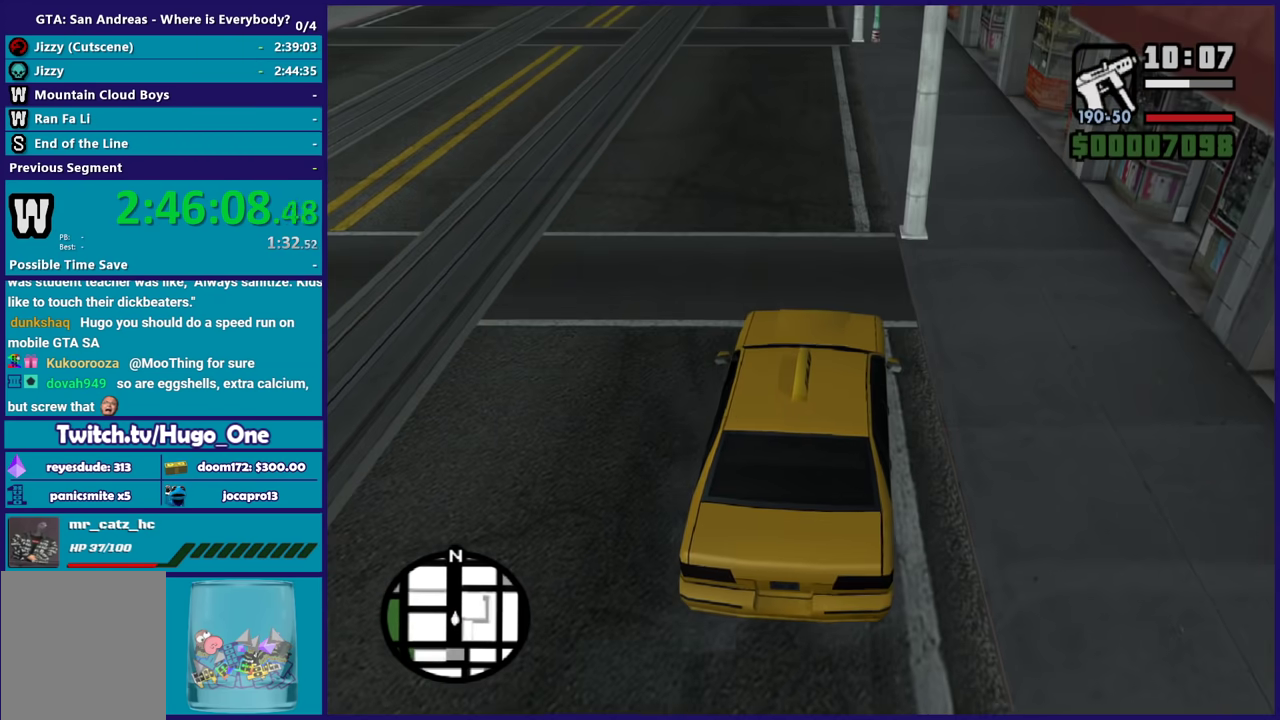
{"buttons": [], "left_stick": "center", "right_stick": "center", "events": [[133, "A", "up"], [200, "A", "down"], [300, "A", "up"], [367, "A", "down"], [434, "A", "up"]]}
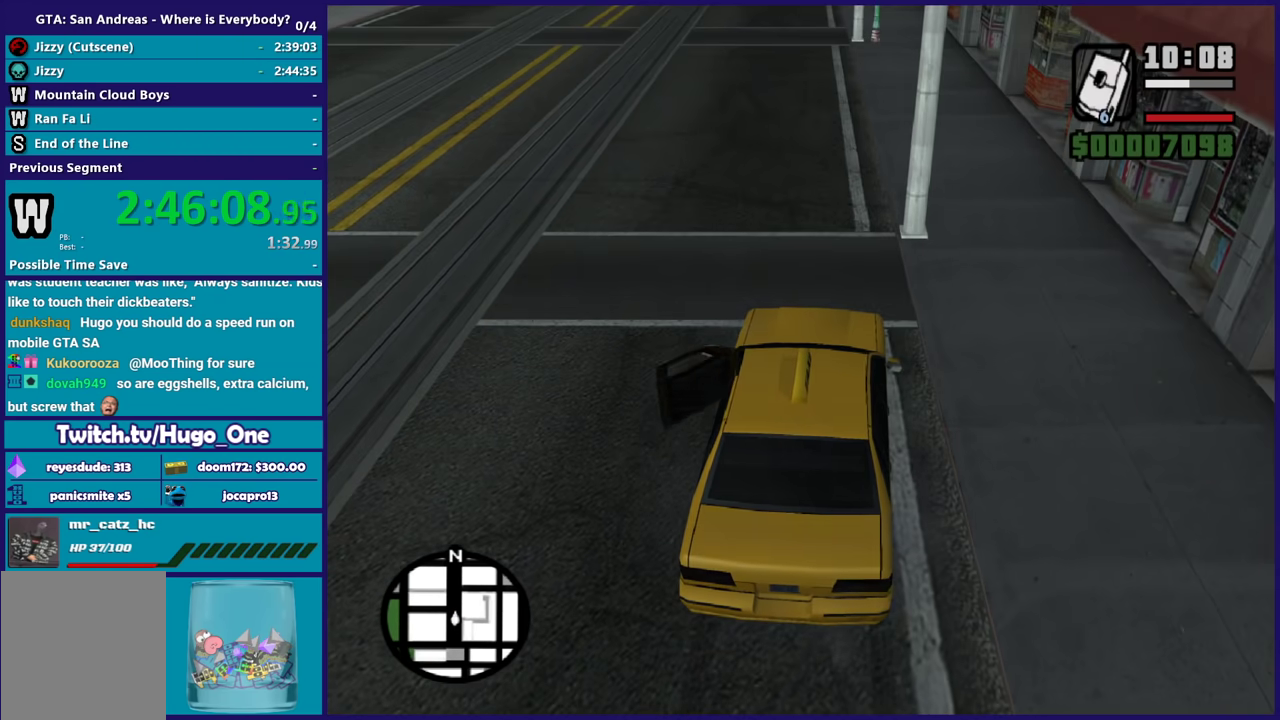
{"buttons": [], "left_stick": "center", "right_stick": "center", "events": []}
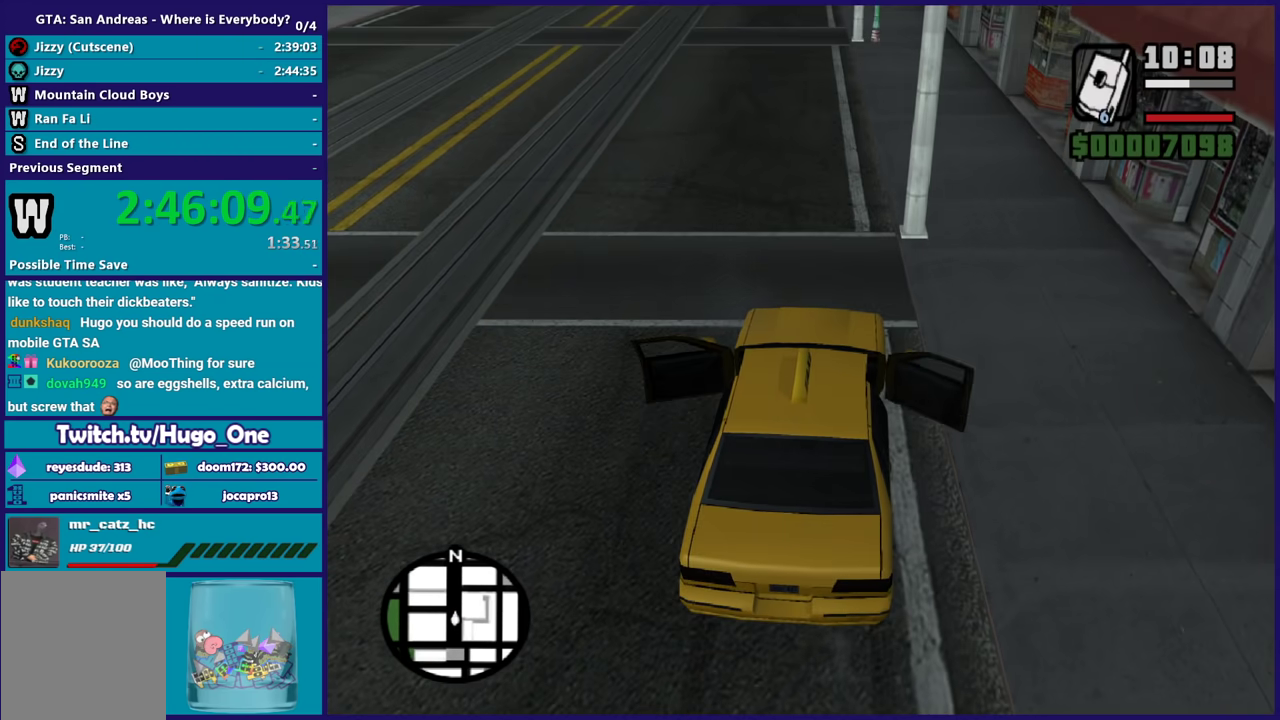
{"buttons": [], "left_stick": "center", "right_stick": "center", "events": []}
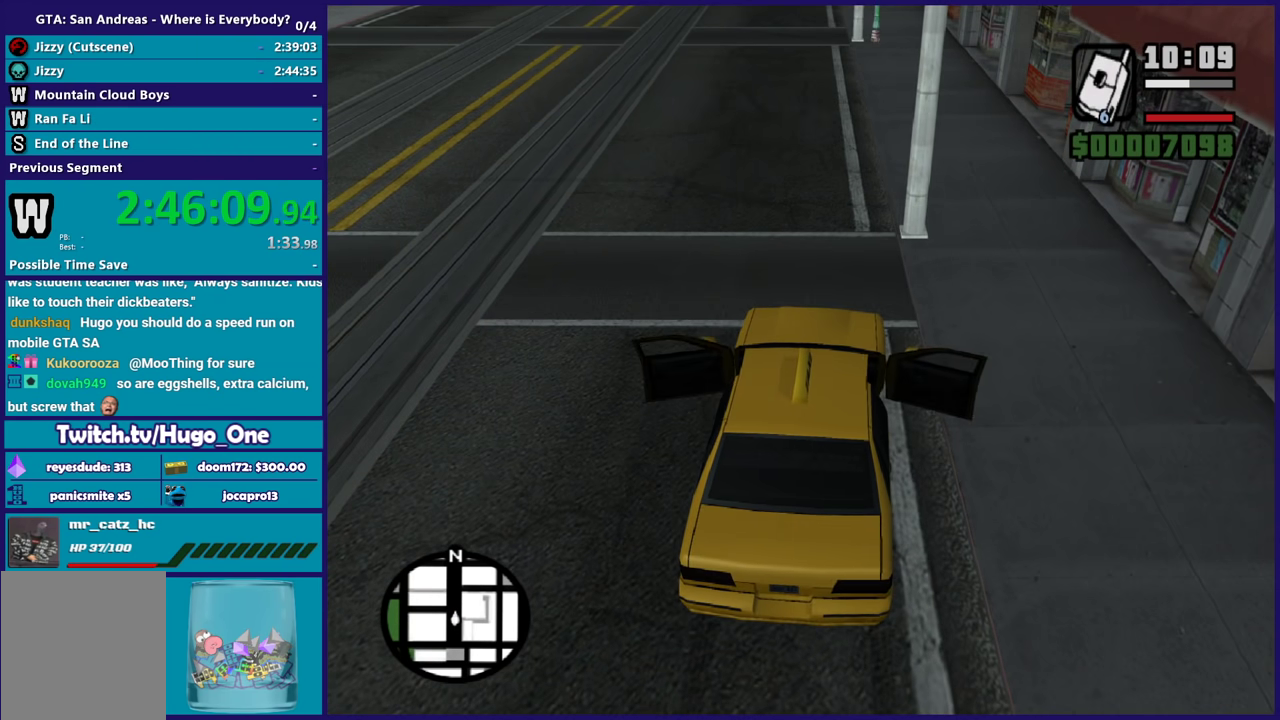
{"buttons": [], "left_stick": "down-left", "right_stick": "center", "events": [[301, "left_stick", "down-left"]]}
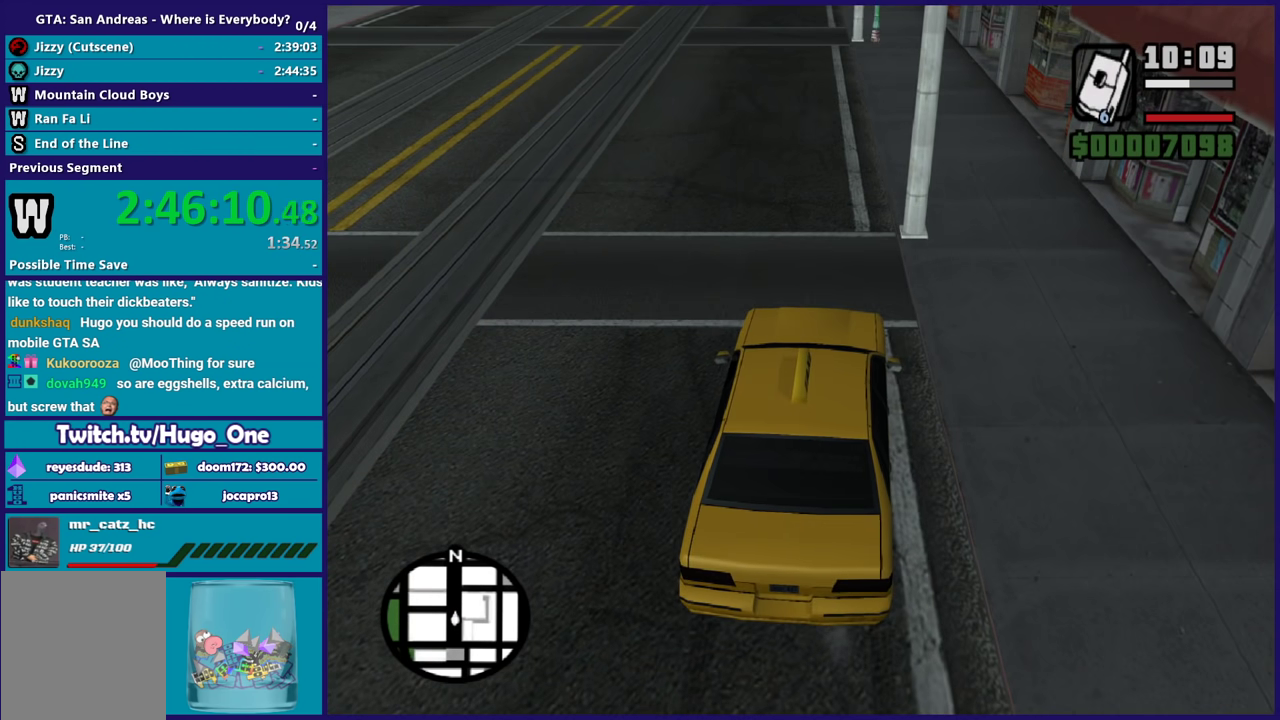
{"buttons": [], "left_stick": "down", "right_stick": "right", "events": [[33, "A", "down"], [133, "A", "up"], [133, "left_stick", "down"], [300, "right_stick", "right"]]}
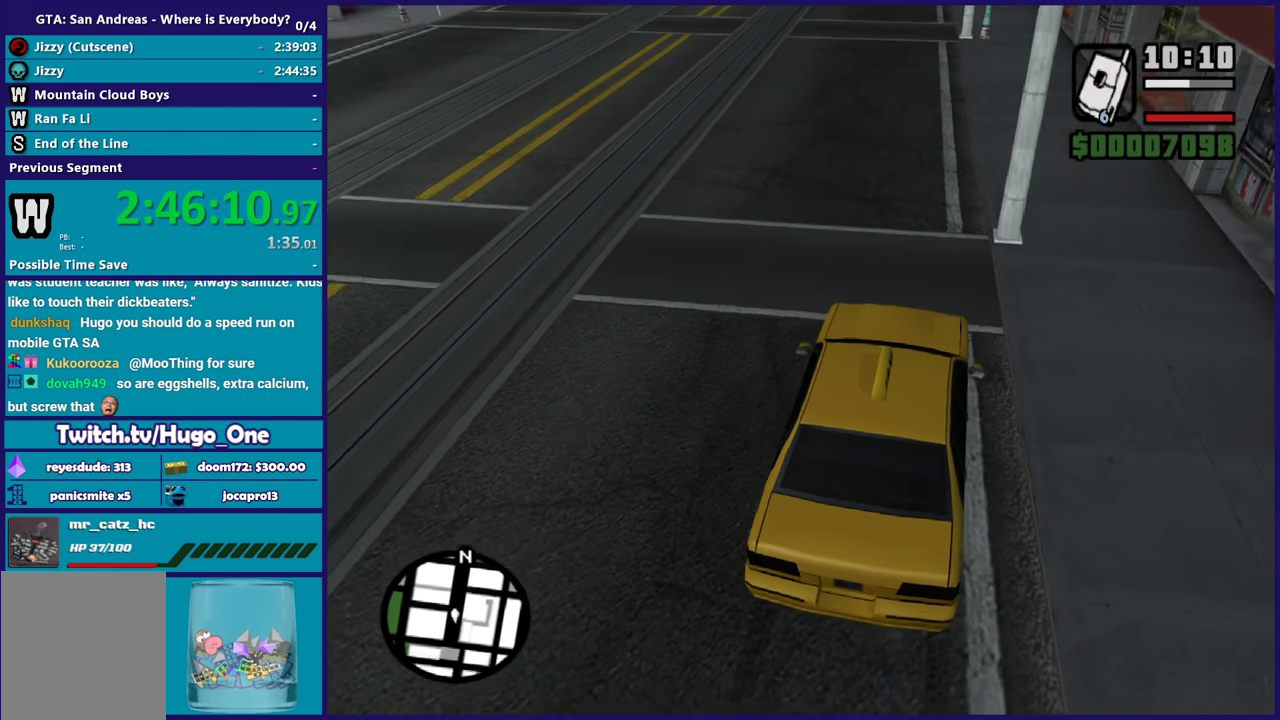
{"buttons": [], "left_stick": "down-right", "right_stick": "right", "events": [[401, "left_stick", "down-right"]]}
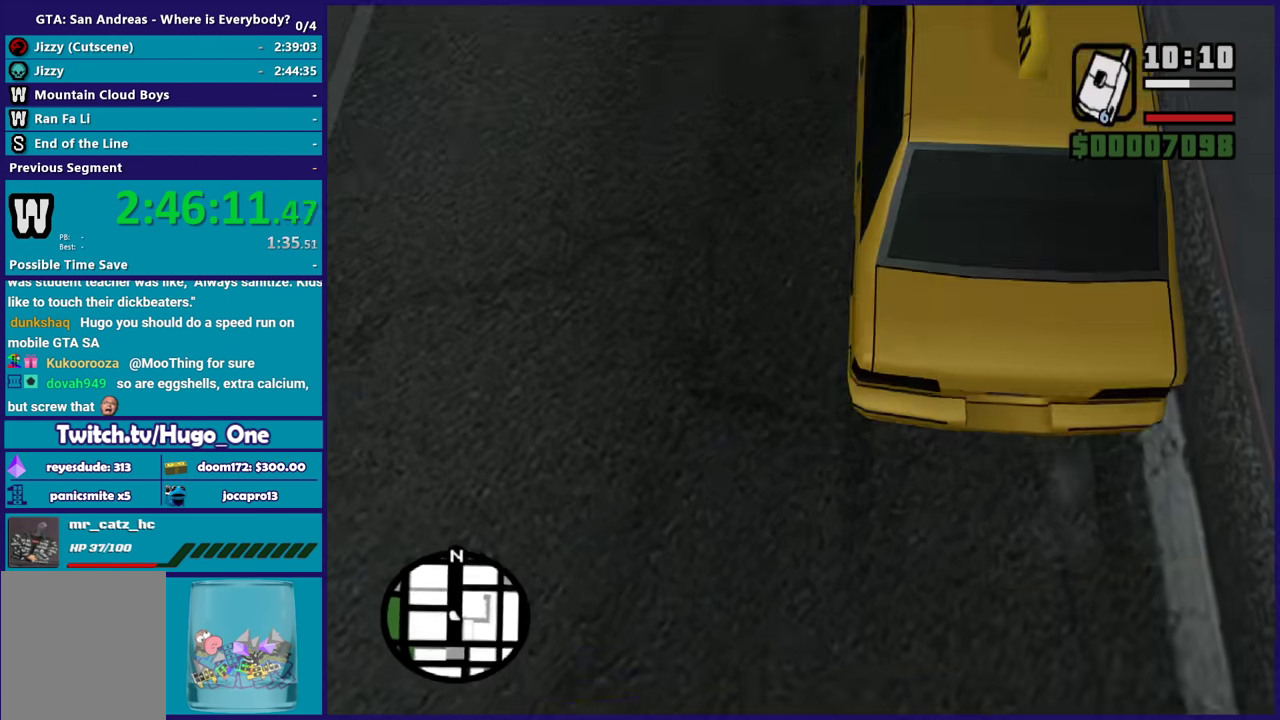
{"buttons": [], "left_stick": "up-left", "right_stick": "center", "events": [[33, "left_stick", "right"], [67, "right_stick", "center"], [133, "left_stick", "up-right"], [200, "A", "down"], [300, "A", "up"], [334, "left_stick", "up"], [400, "A", "down"], [434, "left_stick", "up-left"], [467, "A", "up"]]}
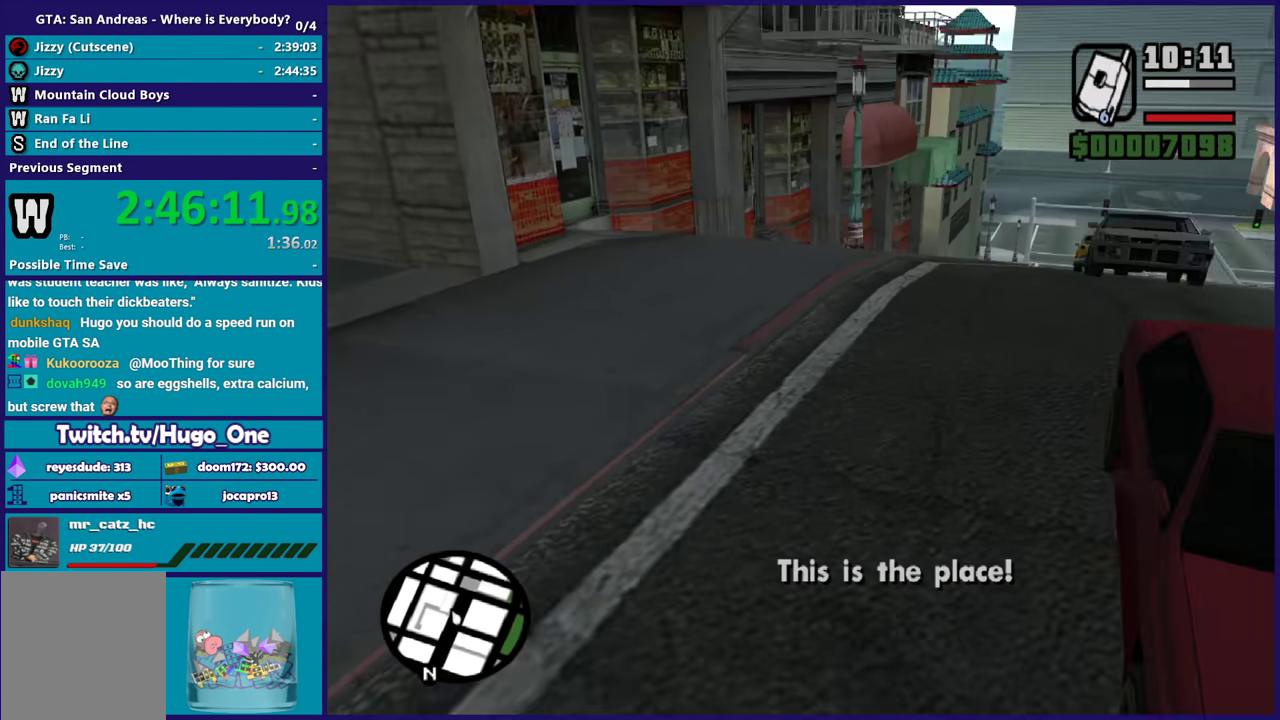
{"buttons": ["A"], "left_stick": "up", "right_stick": "center", "events": [[134, "right_stick", "down-left"], [201, "right_stick", "left"], [267, "left_stick", "up"], [334, "right_stick", "center"], [434, "A", "down"]]}
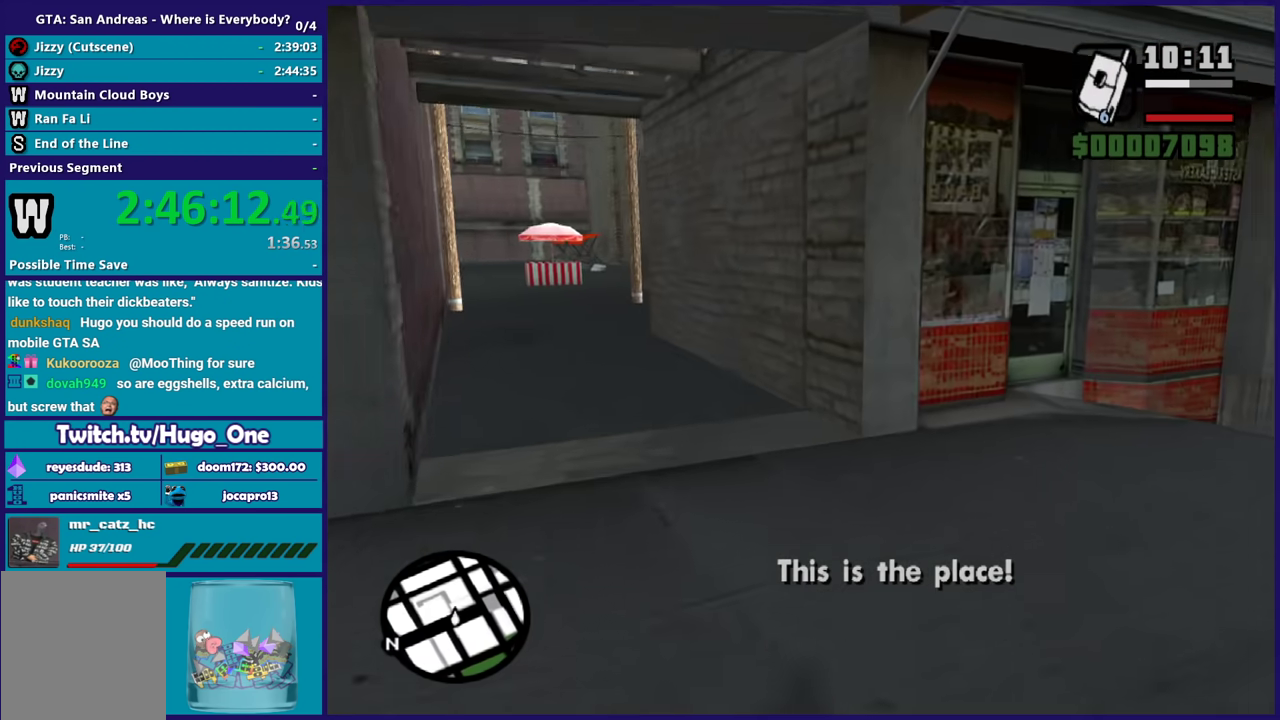
{"buttons": ["A"], "left_stick": "up", "right_stick": "center", "events": [[33, "A", "up"], [100, "A", "down"], [200, "A", "up"], [233, "left_stick", "up-left"], [300, "A", "down"], [400, "A", "up"], [467, "A", "down"], [500, "left_stick", "up"]]}
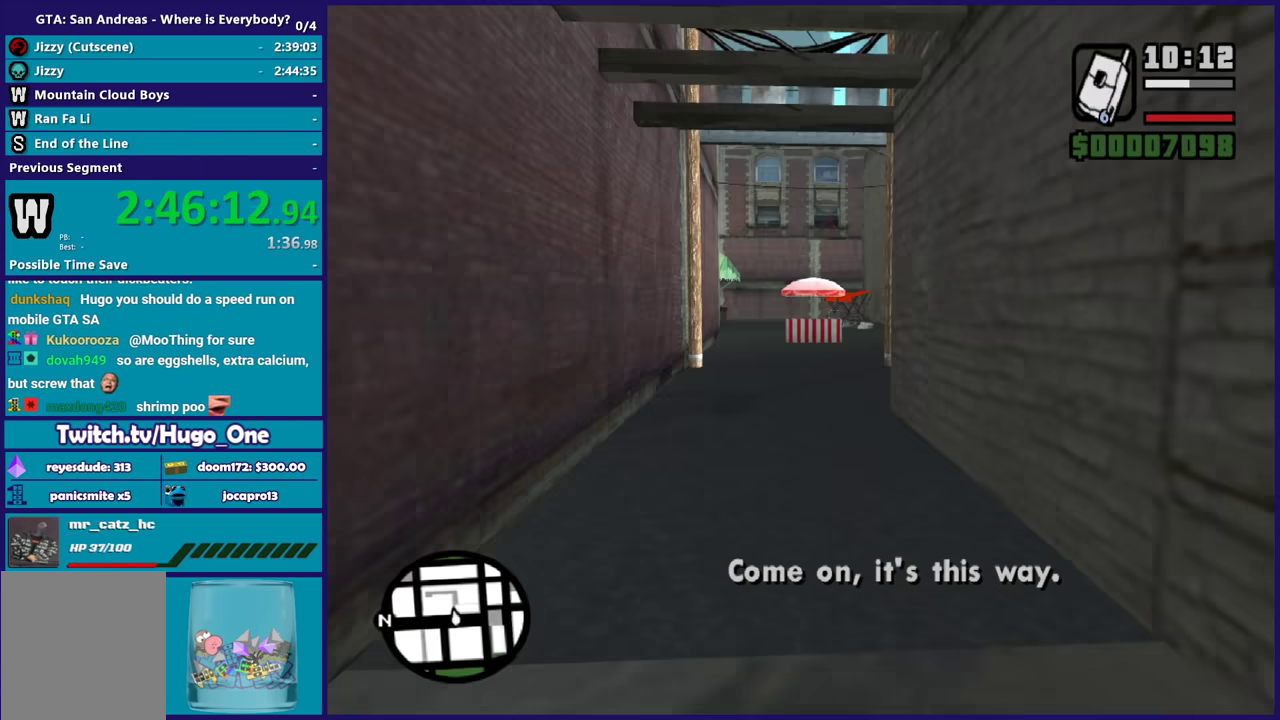
{"buttons": [], "left_stick": "up", "right_stick": "center", "events": [[67, "A", "up"], [167, "A", "down"], [267, "A", "up"], [367, "A", "down"], [467, "A", "up"]]}
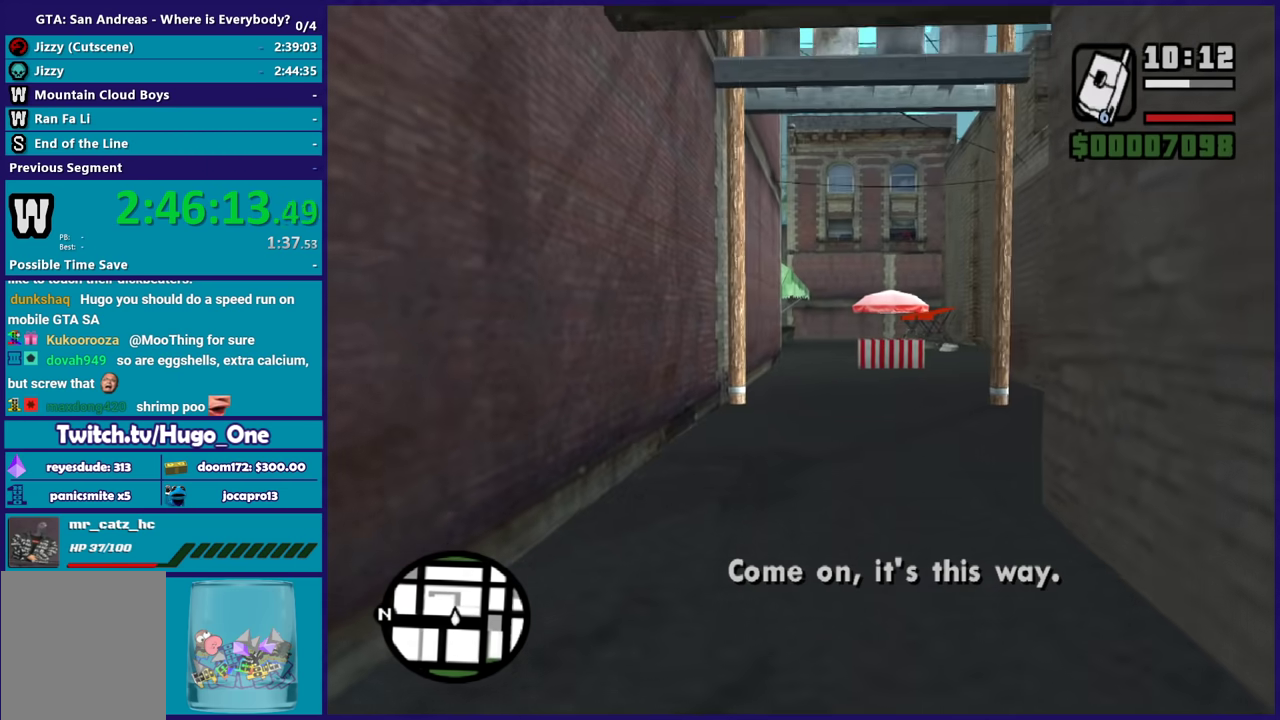
{"buttons": ["A"], "left_stick": "up", "right_stick": "center", "events": [[33, "A", "down"], [167, "A", "up"], [233, "A", "down"], [334, "A", "up"], [434, "A", "down"]]}
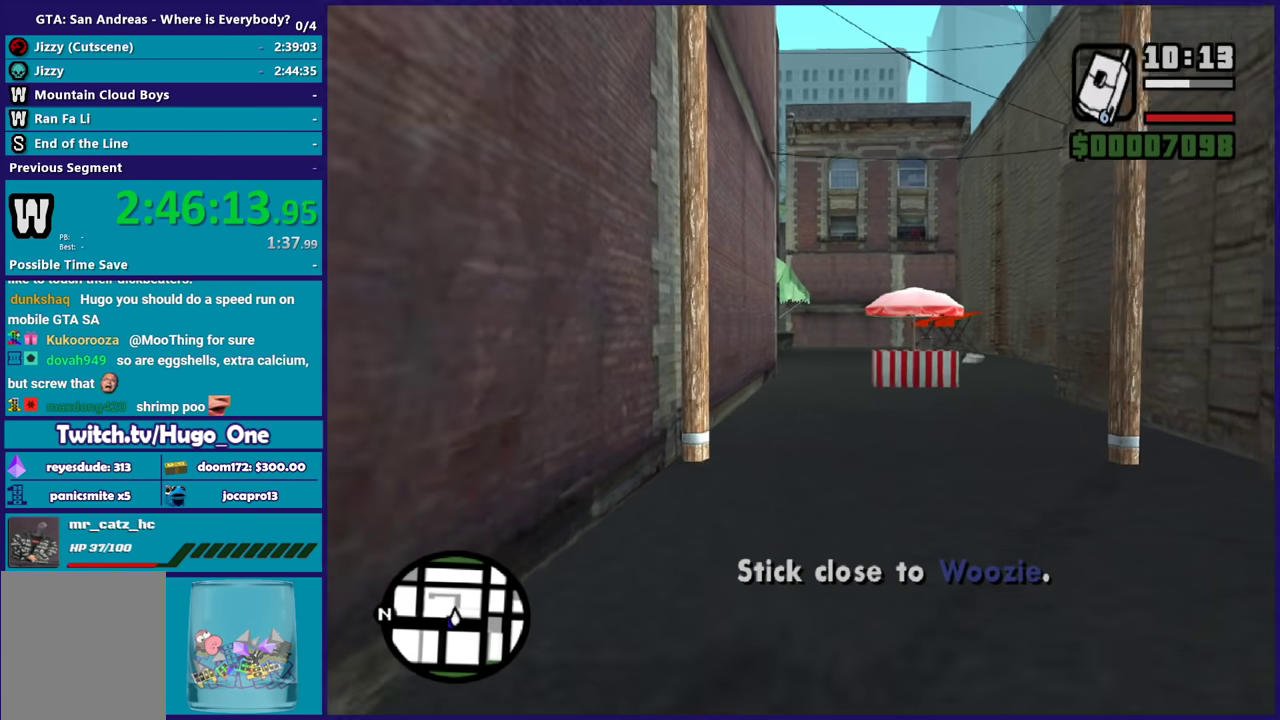
{"buttons": ["A"], "left_stick": "up", "right_stick": "center", "events": [[34, "A", "up"], [100, "A", "down"], [234, "A", "up"], [301, "A", "down"], [401, "A", "up"], [501, "A", "down"]]}
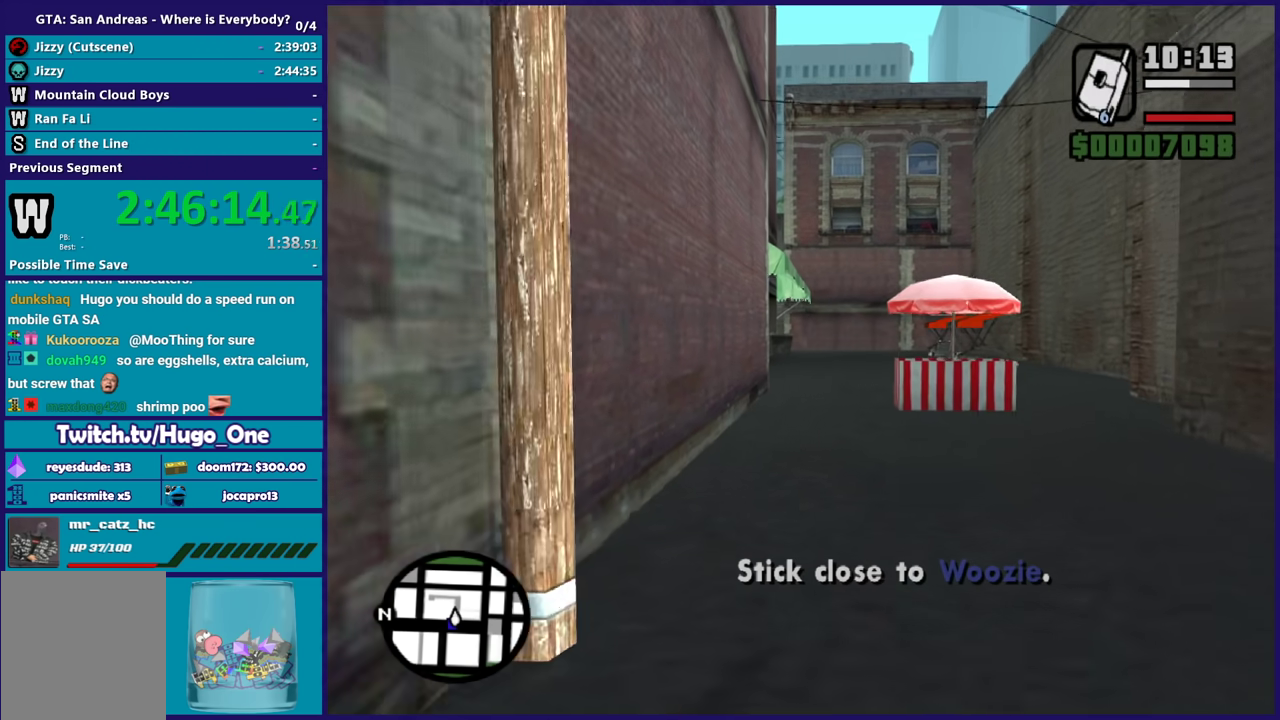
{"buttons": ["A"], "left_stick": "up", "right_stick": "center", "events": [[67, "A", "up"], [167, "A", "down"], [267, "A", "up"], [334, "A", "down"], [434, "A", "up"], [500, "A", "down"]]}
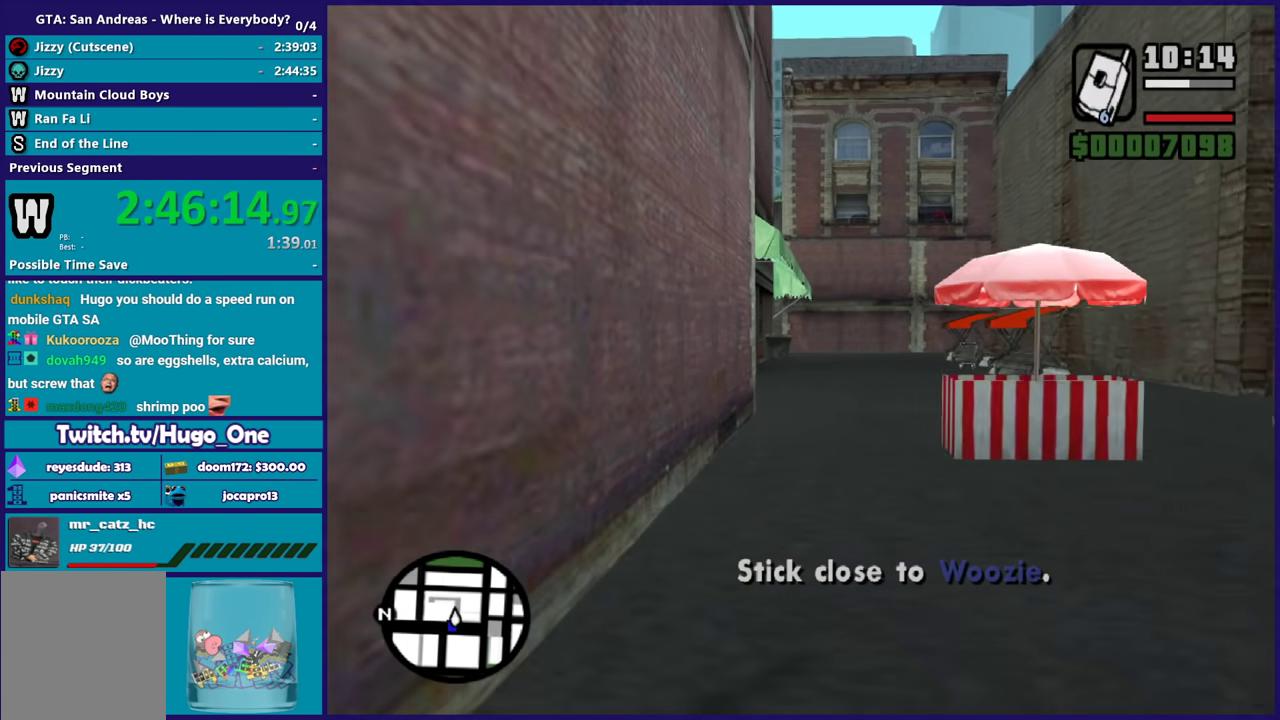
{"buttons": [], "left_stick": "up", "right_stick": "center", "events": [[100, "A", "up"], [201, "A", "down"], [301, "A", "up"], [401, "A", "down"], [467, "A", "up"]]}
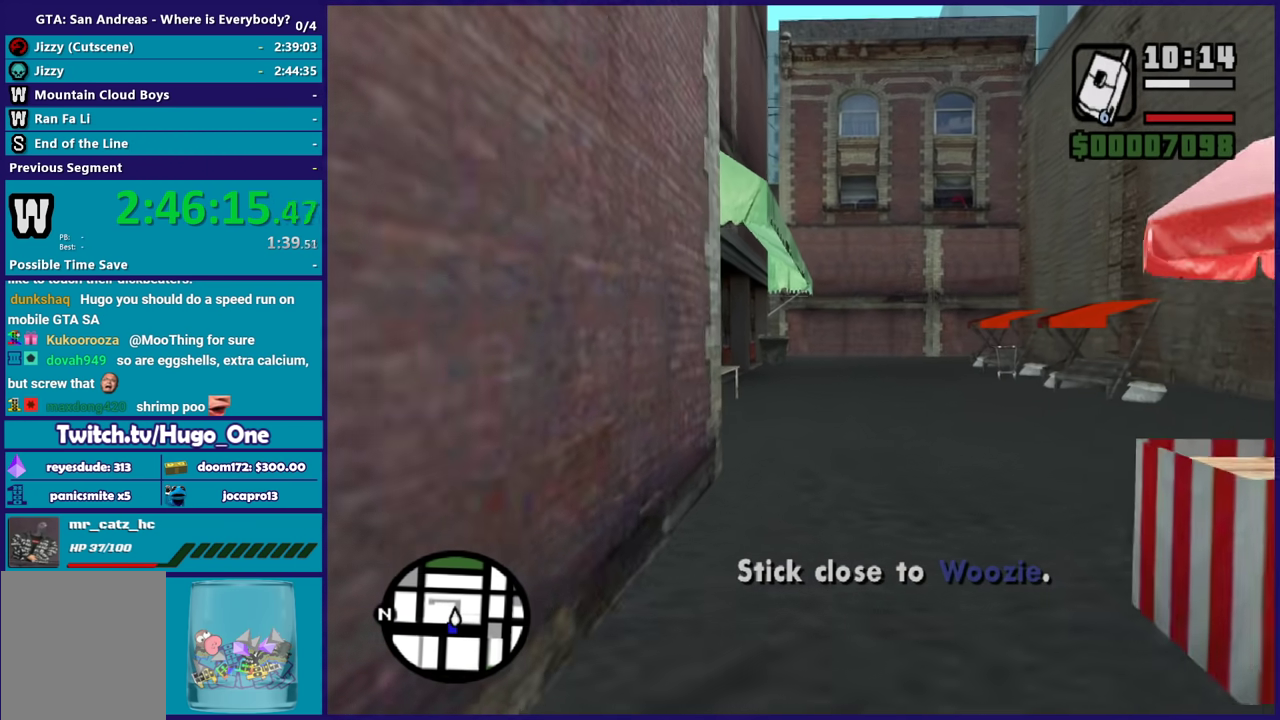
{"buttons": ["A"], "left_stick": "up", "right_stick": "center", "events": [[67, "A", "down"], [167, "A", "up"], [267, "A", "down"], [367, "A", "up"], [467, "A", "down"]]}
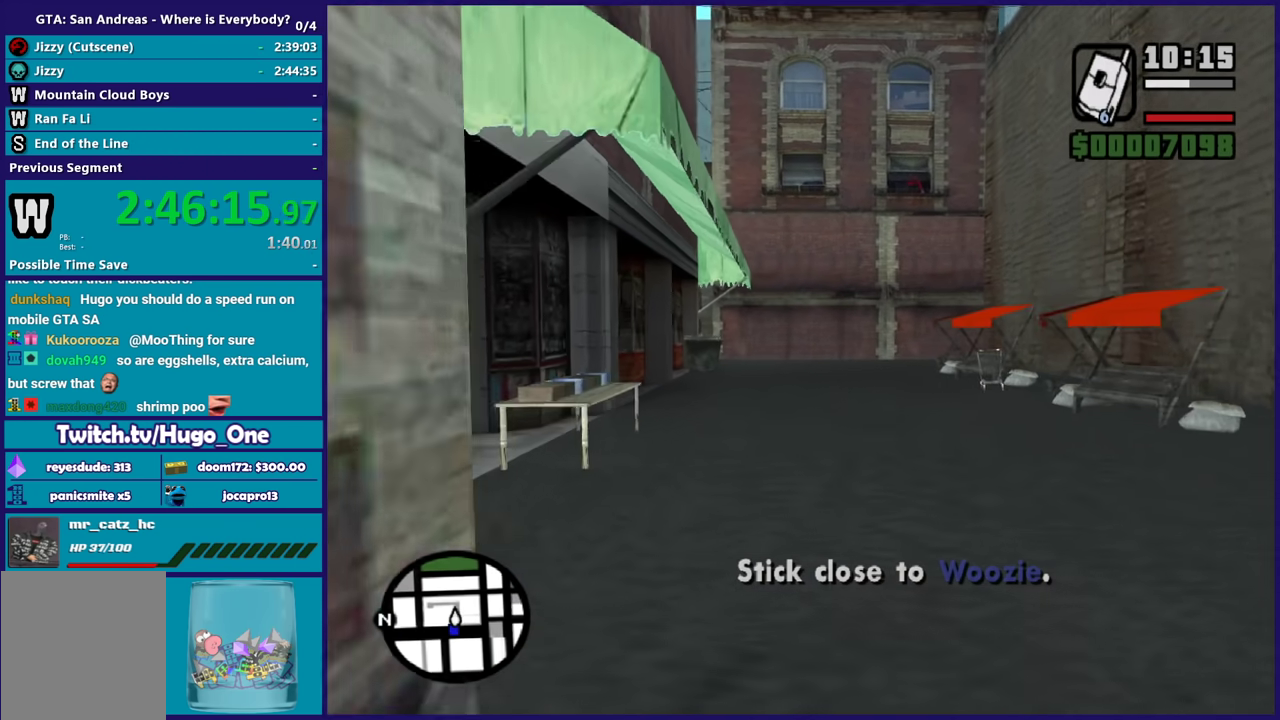
{"buttons": [], "left_stick": "up", "right_stick": "center", "events": [[67, "A", "up"], [134, "A", "down"], [234, "A", "up"], [334, "A", "down"], [434, "A", "up"]]}
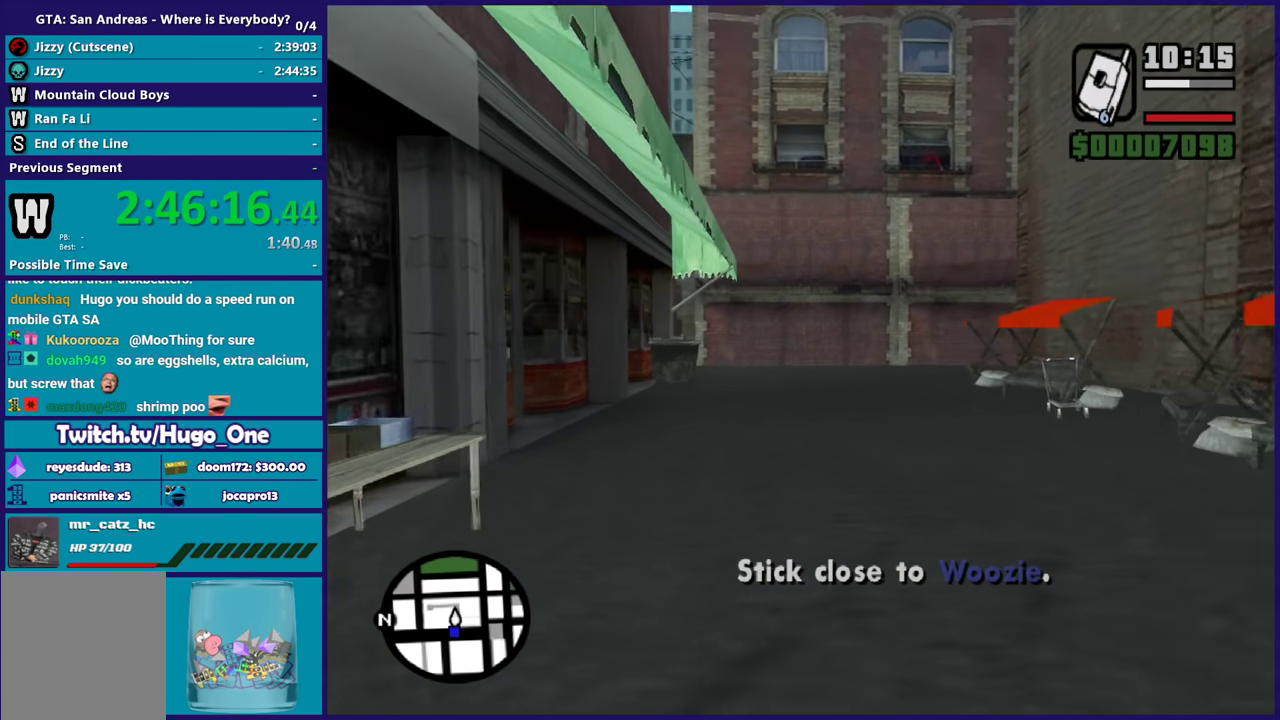
{"buttons": [], "left_stick": "up", "right_stick": "center", "events": [[33, "A", "down"], [133, "A", "up"], [200, "A", "down"], [300, "A", "up"], [400, "A", "down"], [500, "A", "up"]]}
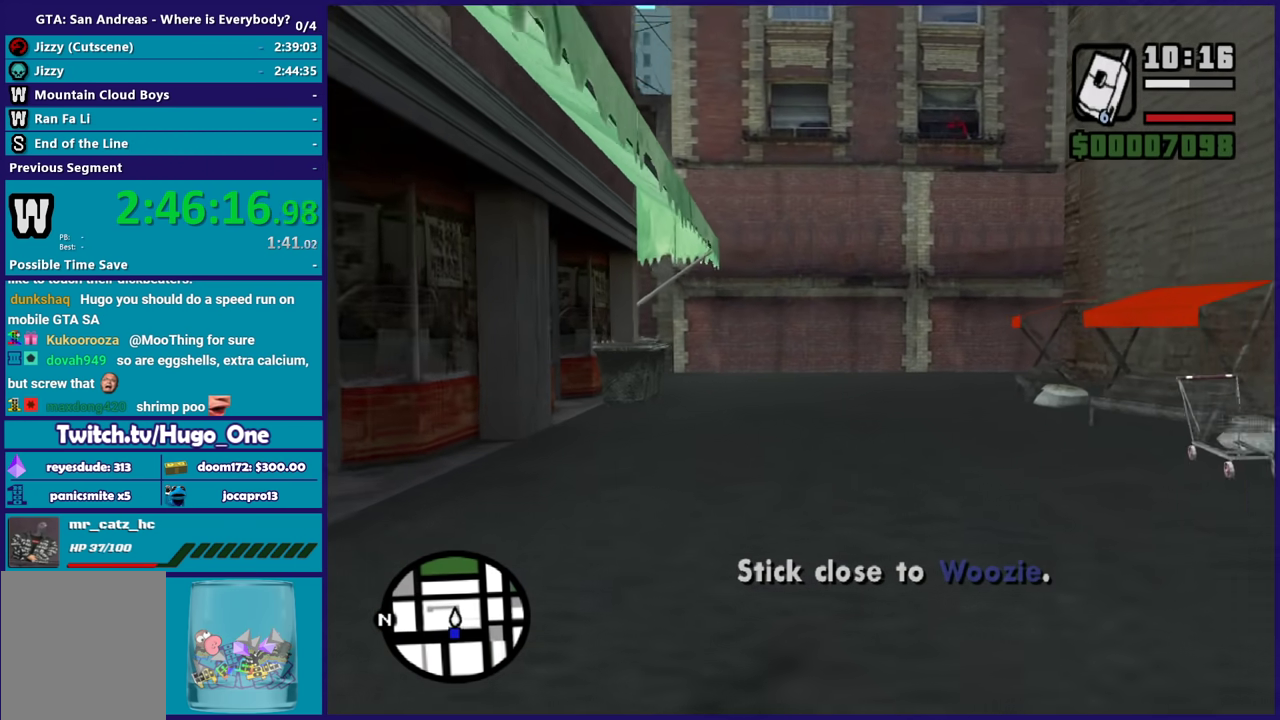
{"buttons": ["A"], "left_stick": "up", "right_stick": "center", "events": [[100, "A", "down"], [201, "A", "up"], [267, "A", "down"], [367, "A", "up"], [468, "A", "down"]]}
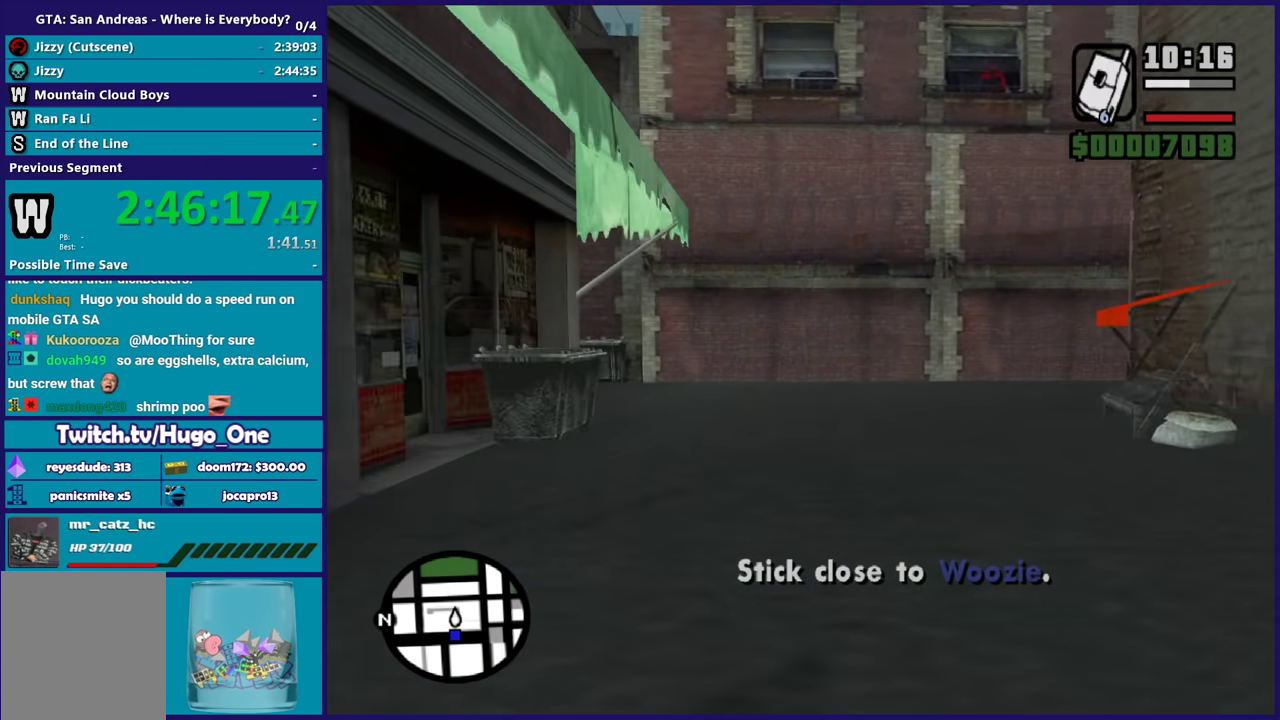
{"buttons": ["A"], "left_stick": "up", "right_stick": "center", "events": [[67, "A", "up"], [133, "A", "down"], [233, "A", "up"], [334, "A", "down"], [400, "A", "up"], [500, "A", "down"]]}
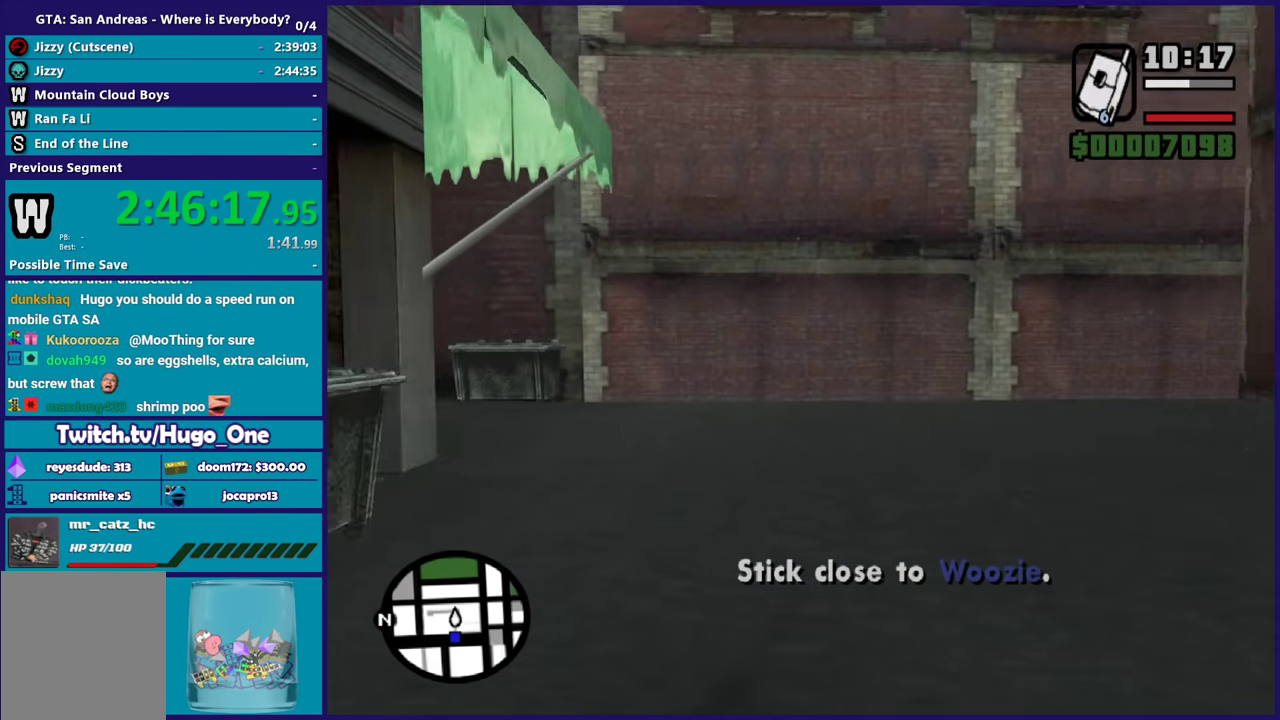
{"buttons": [], "left_stick": "up", "right_stick": "left", "events": [[67, "A", "up"], [167, "A", "down"], [234, "left_stick", "up-left"], [267, "A", "up"], [367, "right_stick", "down-left"], [434, "left_stick", "up"], [501, "right_stick", "left"]]}
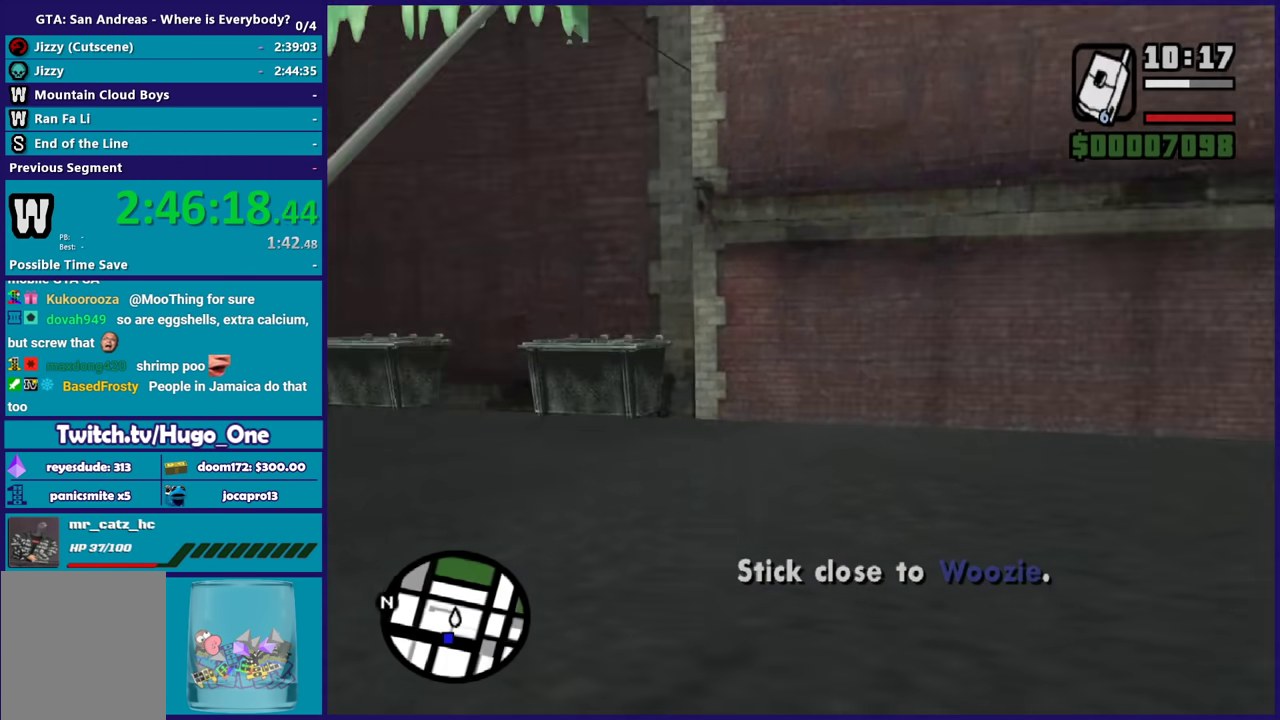
{"buttons": ["A"], "left_stick": "up", "right_stick": "center", "events": [[400, "right_stick", "center"], [500, "A", "down"]]}
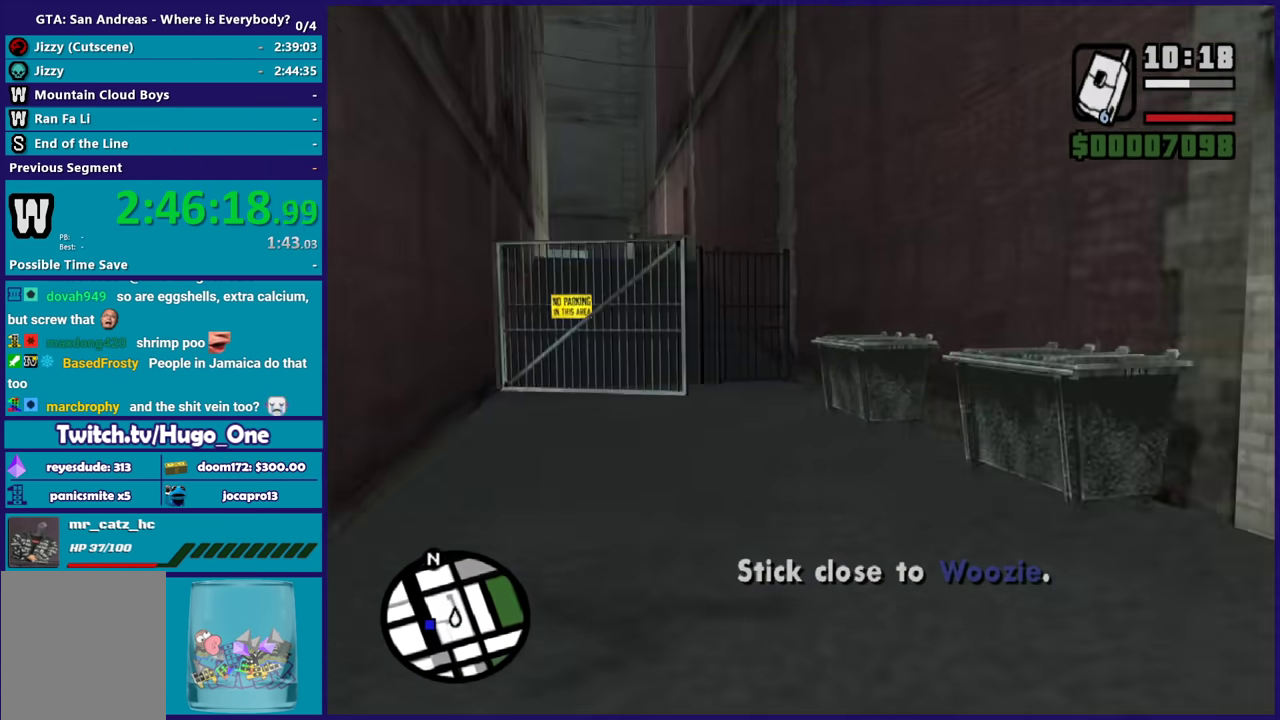
{"buttons": [], "left_stick": "up", "right_stick": "center", "events": [[100, "A", "up"], [201, "A", "down"], [301, "A", "up"], [367, "A", "down"], [401, "left_stick", "up-left"], [467, "A", "up"], [501, "left_stick", "up"]]}
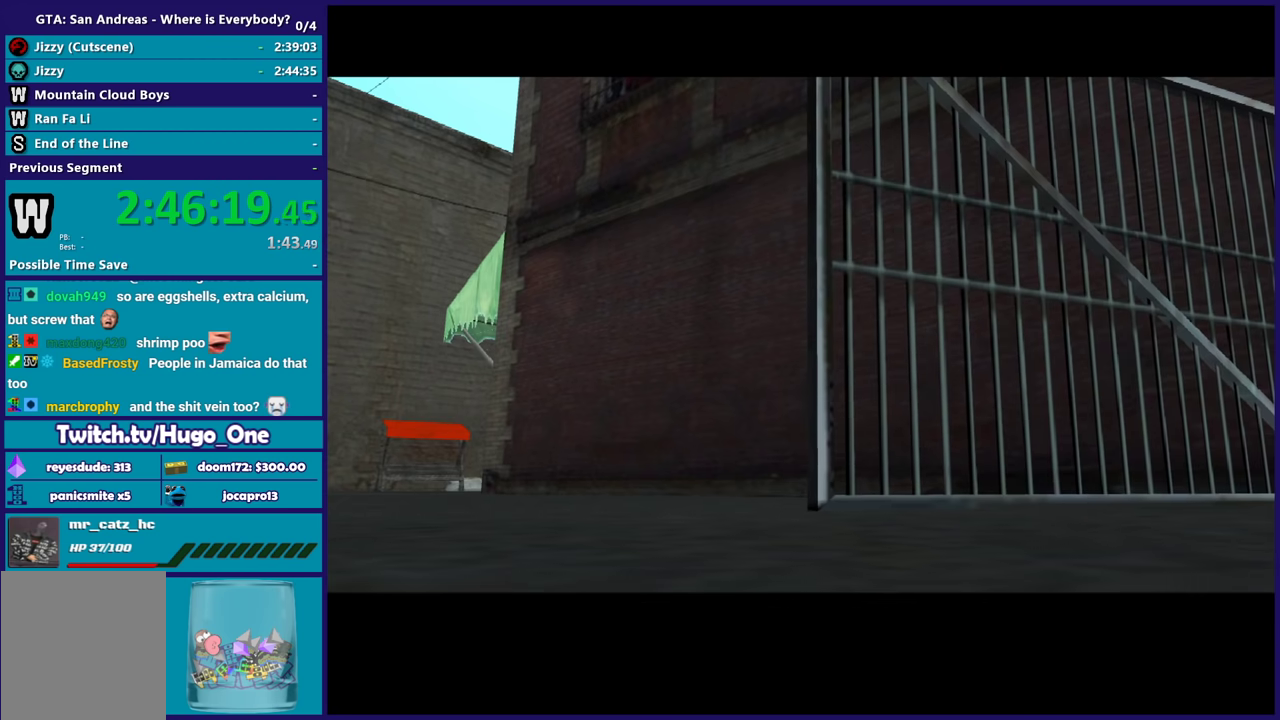
{"buttons": ["A"], "left_stick": "center", "right_stick": "center", "events": [[67, "A", "down"], [167, "A", "up"], [267, "A", "down"], [367, "A", "up"], [434, "A", "down"], [434, "left_stick", "center"]]}
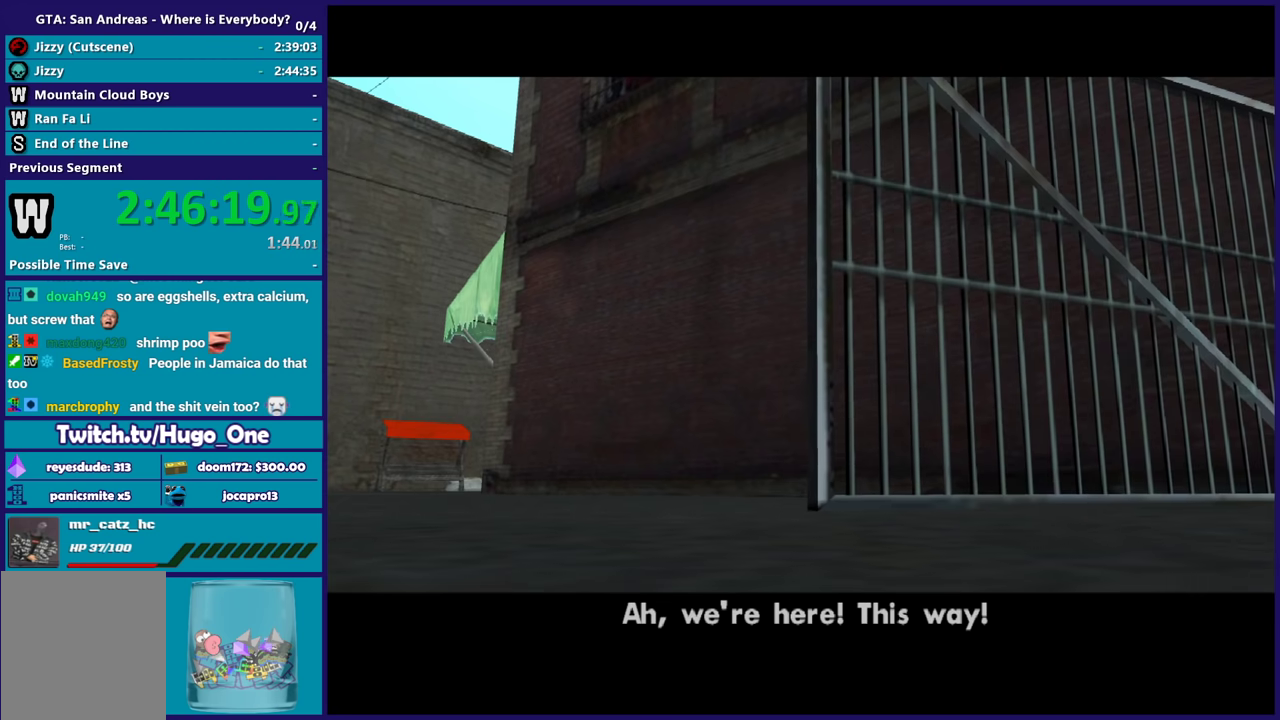
{"buttons": ["A"], "left_stick": "center", "right_stick": "center", "events": [[34, "A", "up"], [134, "A", "down"], [234, "A", "up"], [301, "A", "down"], [434, "A", "up"], [501, "A", "down"]]}